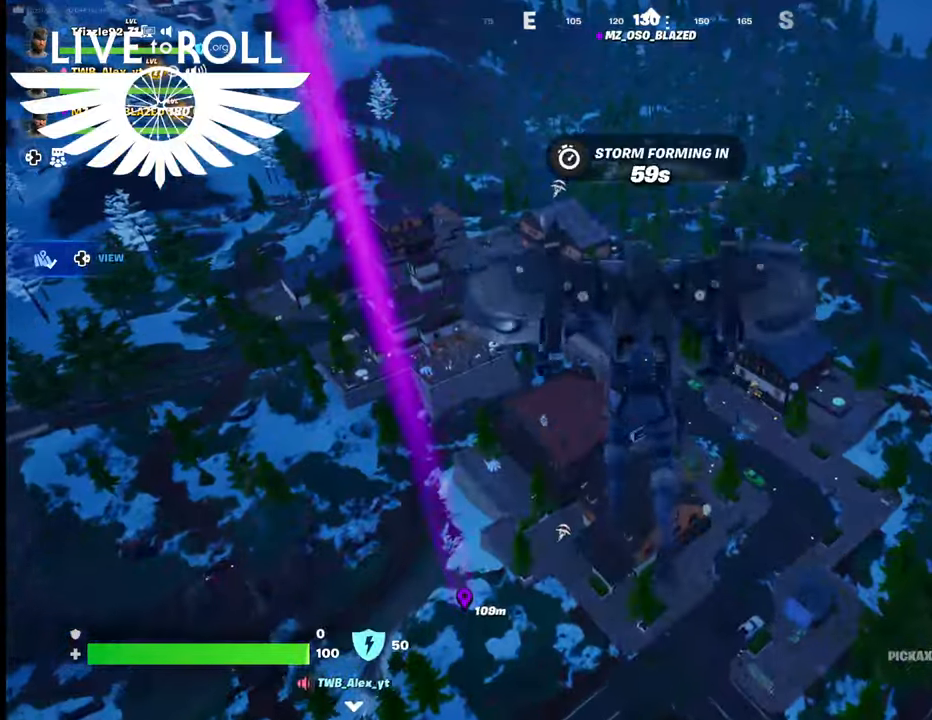
Gameplay with a controller (Xbox layout); each line is a JSON object with the inputs held at the frame after it. "events" lists button and stick changes between this image and that frame as [ms after this image, input, new state], when the widget could be followed in between.
{"buttons": [], "left_stick": "up", "right_stick": "center", "events": []}
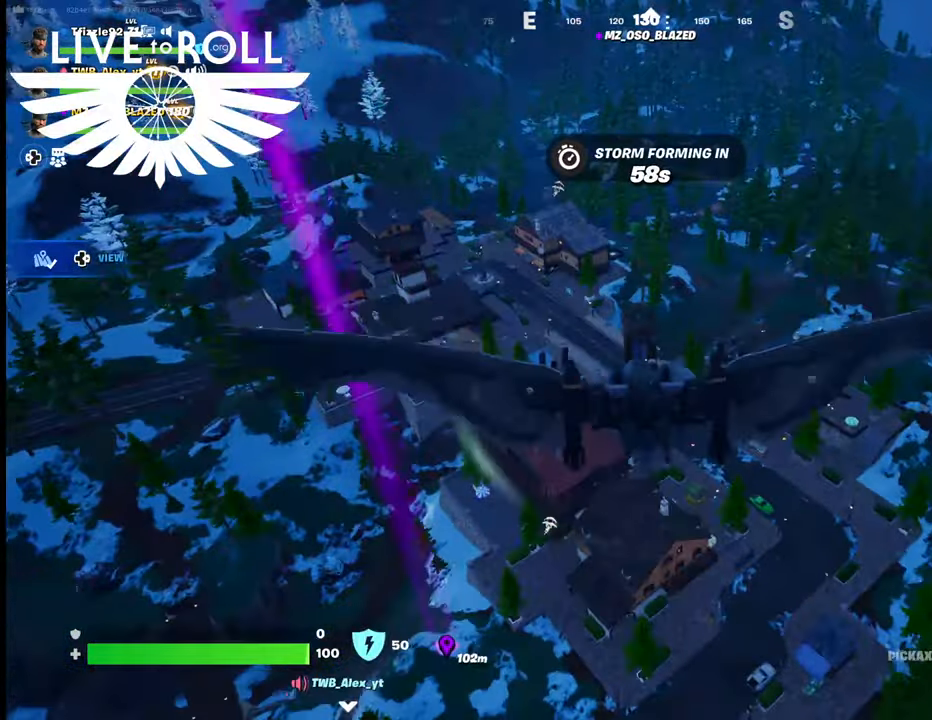
{"buttons": [], "left_stick": "up", "right_stick": "center", "events": []}
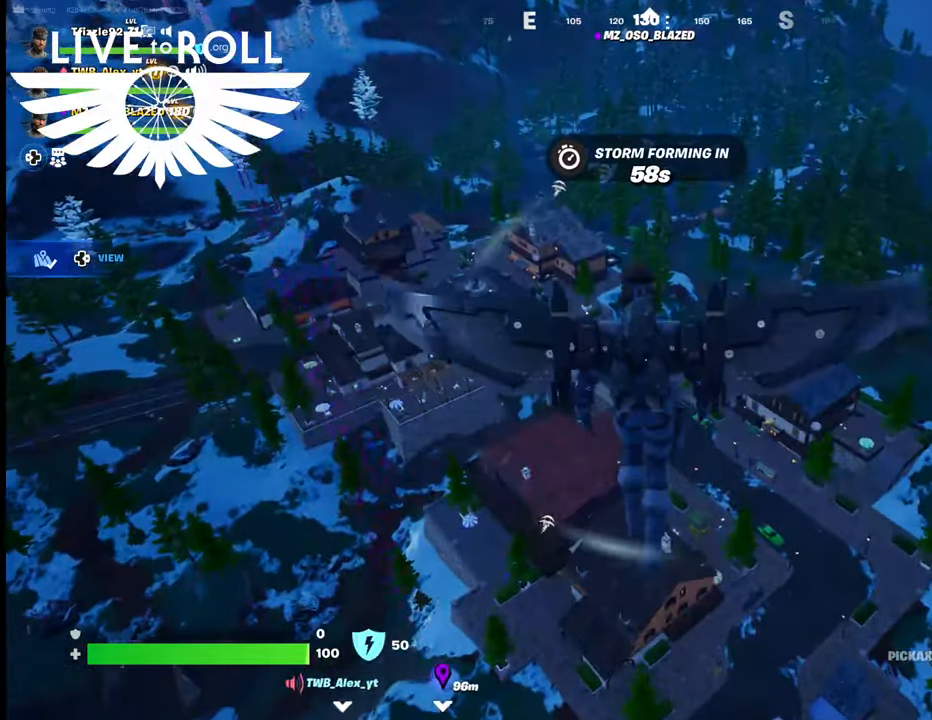
{"buttons": [], "left_stick": "up", "right_stick": "left", "events": [[500, "right_stick", "left"]]}
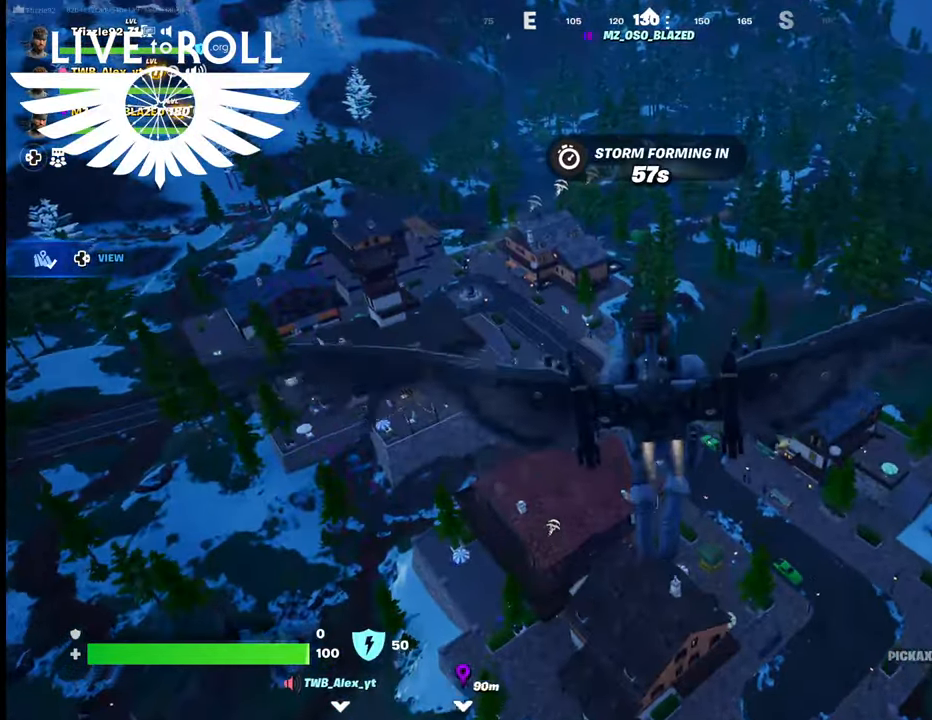
{"buttons": [], "left_stick": "up", "right_stick": "left", "events": []}
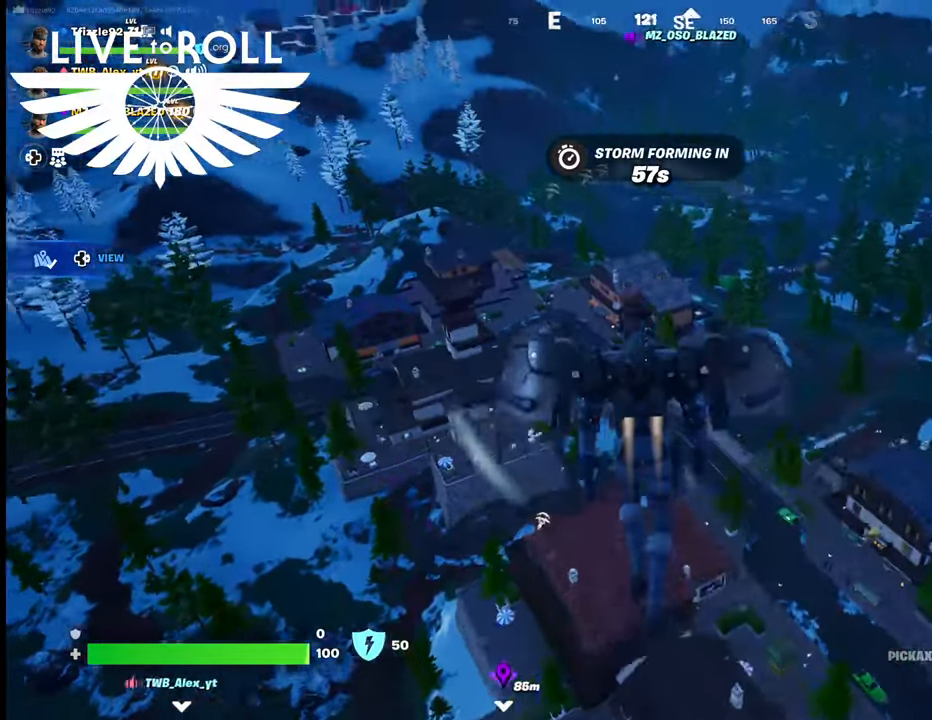
{"buttons": [], "left_stick": "up", "right_stick": "left", "events": []}
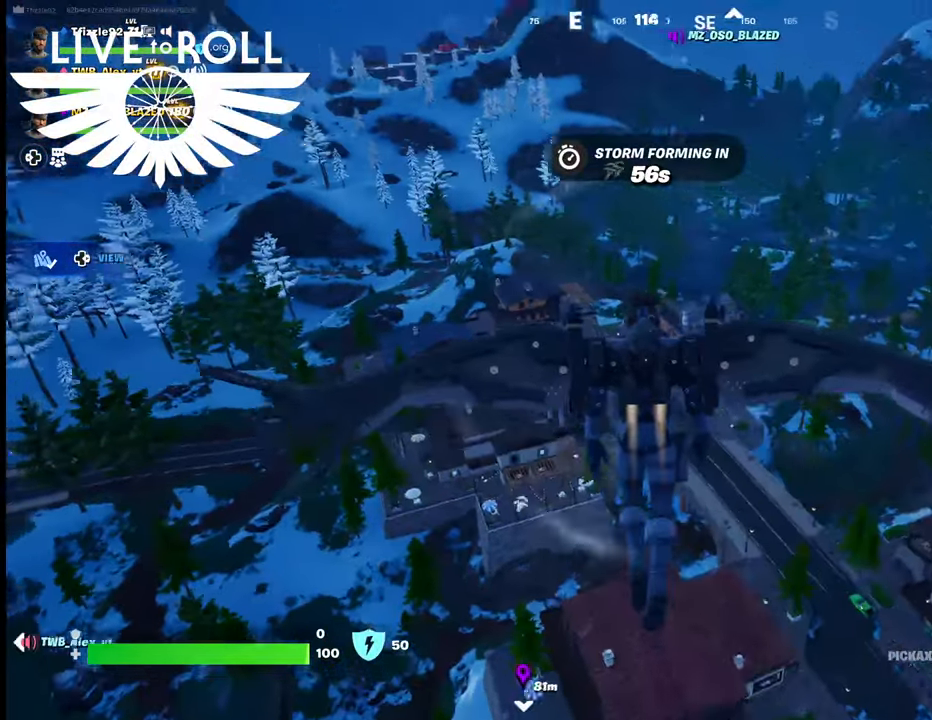
{"buttons": [], "left_stick": "up", "right_stick": "up-left", "events": [[400, "right_stick", "up-left"]]}
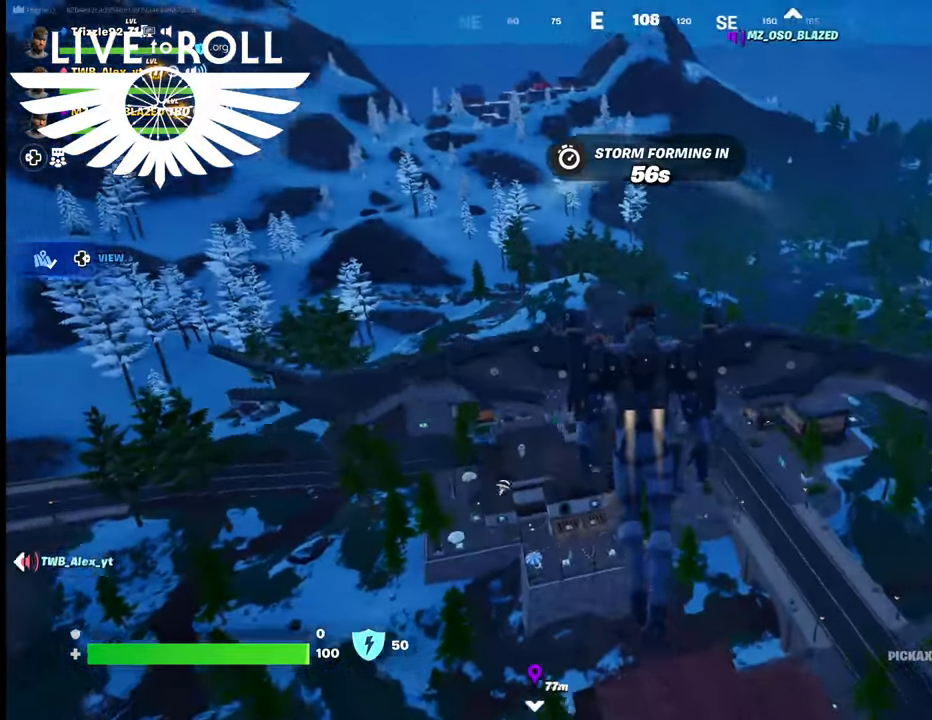
{"buttons": [], "left_stick": "up", "right_stick": "up-left", "events": []}
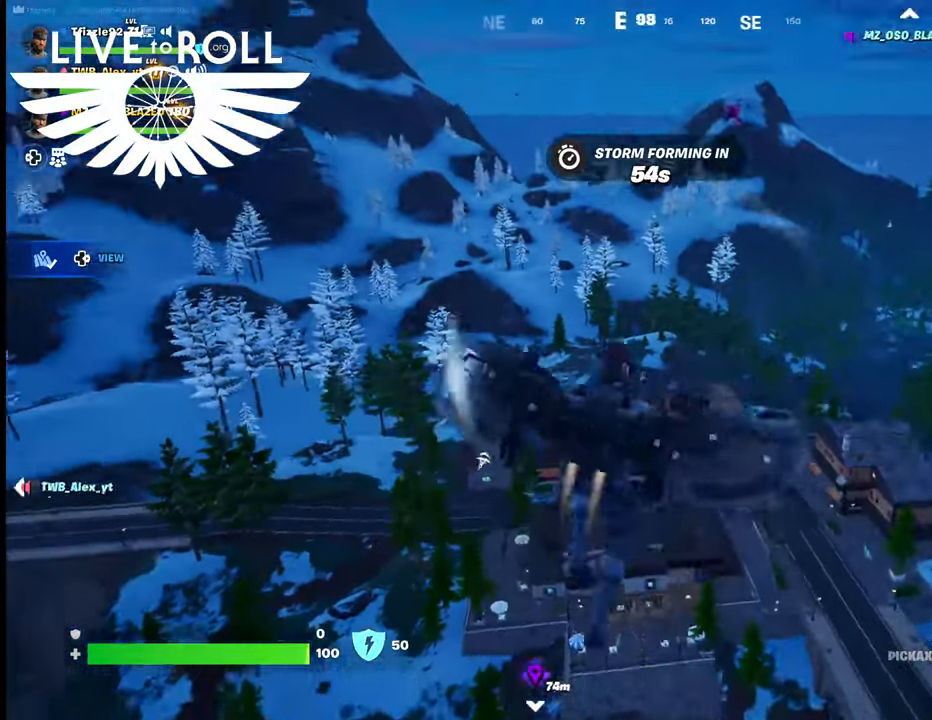
{"buttons": [], "left_stick": "up", "right_stick": "up-left", "events": []}
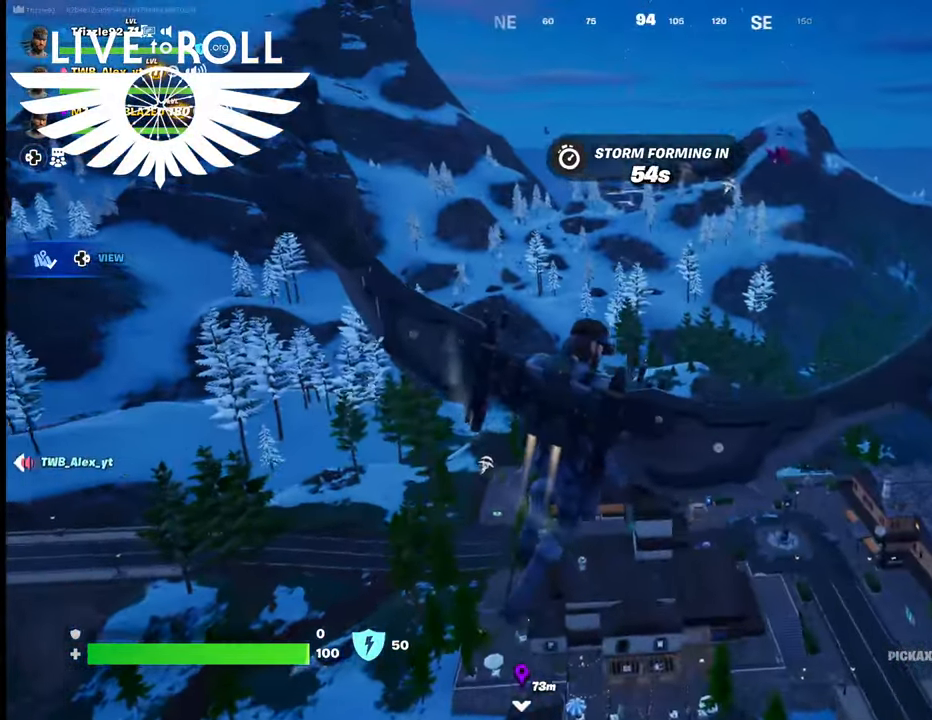
{"buttons": [], "left_stick": "up", "right_stick": "center", "events": [[100, "right_stick", "center"]]}
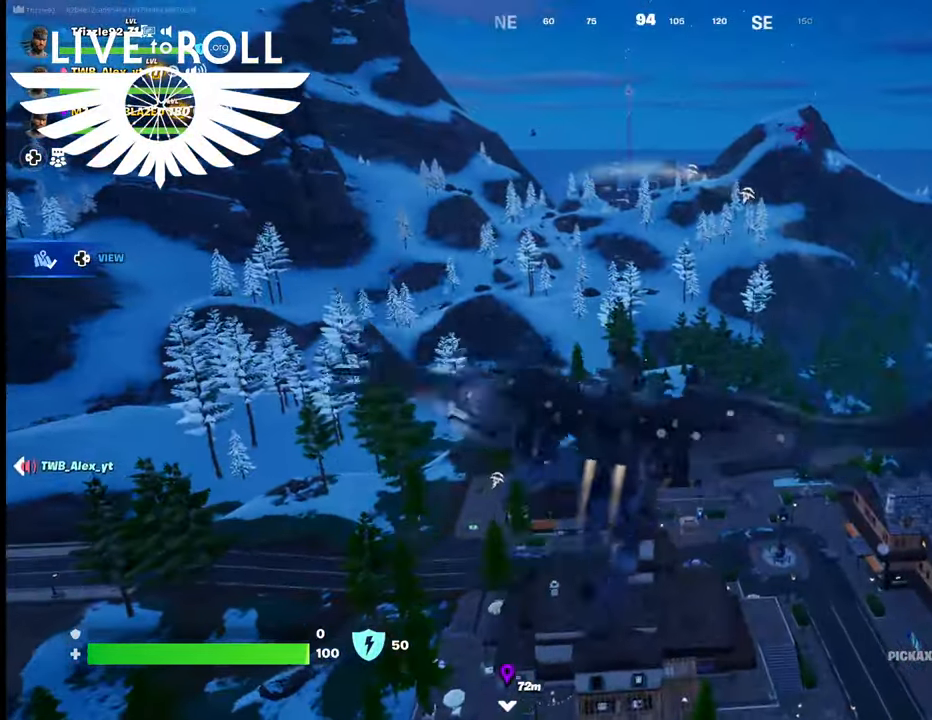
{"buttons": [], "left_stick": "up-left", "right_stick": "right", "events": [[100, "left_stick", "up-left"], [367, "right_stick", "right"]]}
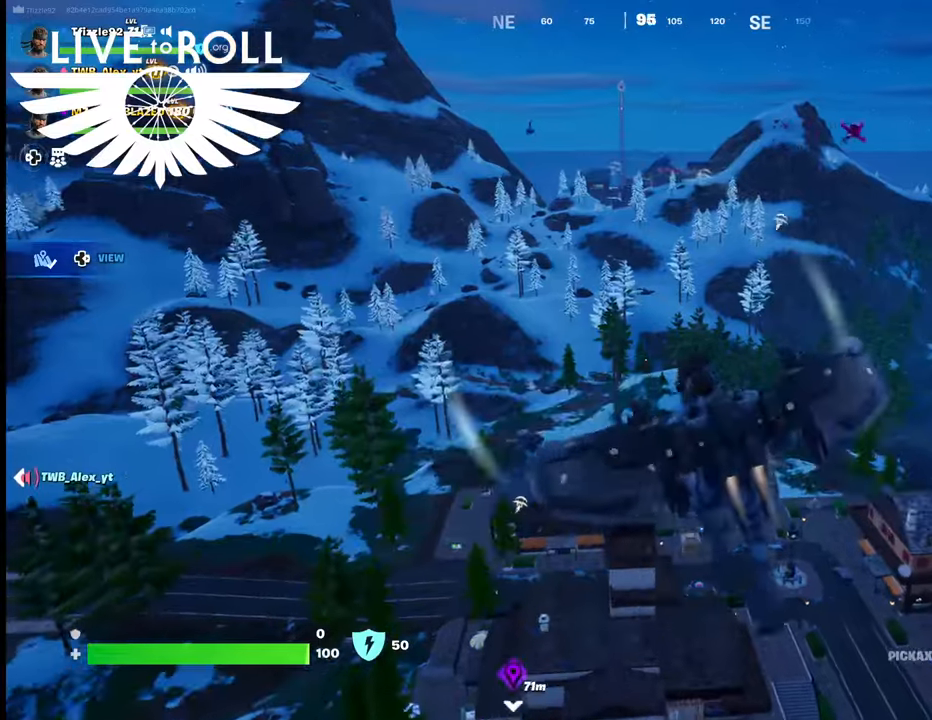
{"buttons": [], "left_stick": "up-left", "right_stick": "right", "events": []}
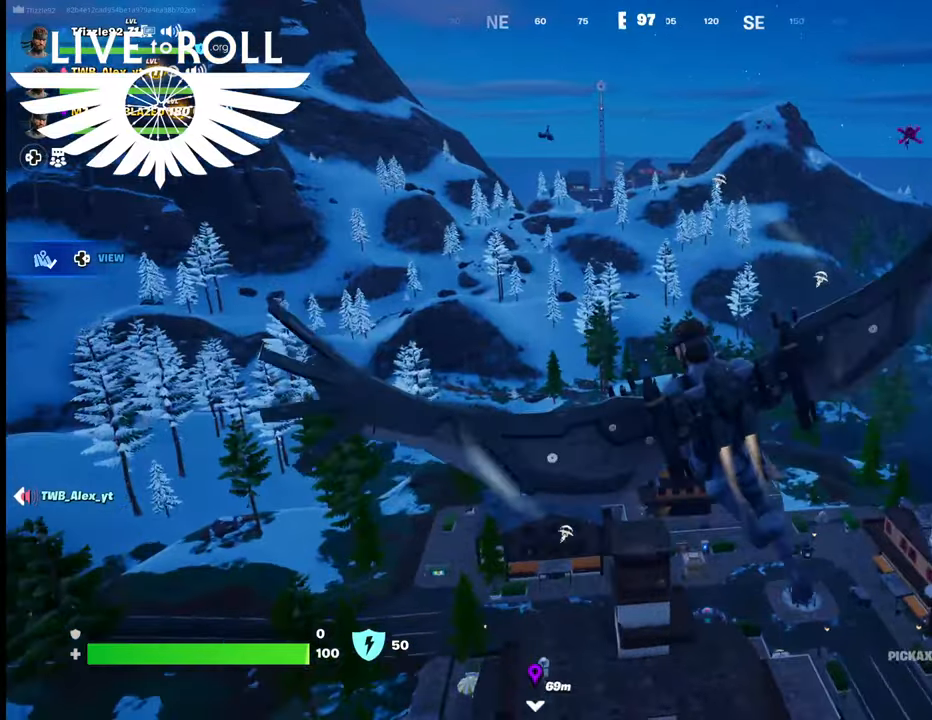
{"buttons": [], "left_stick": "up-left", "right_stick": "right", "events": []}
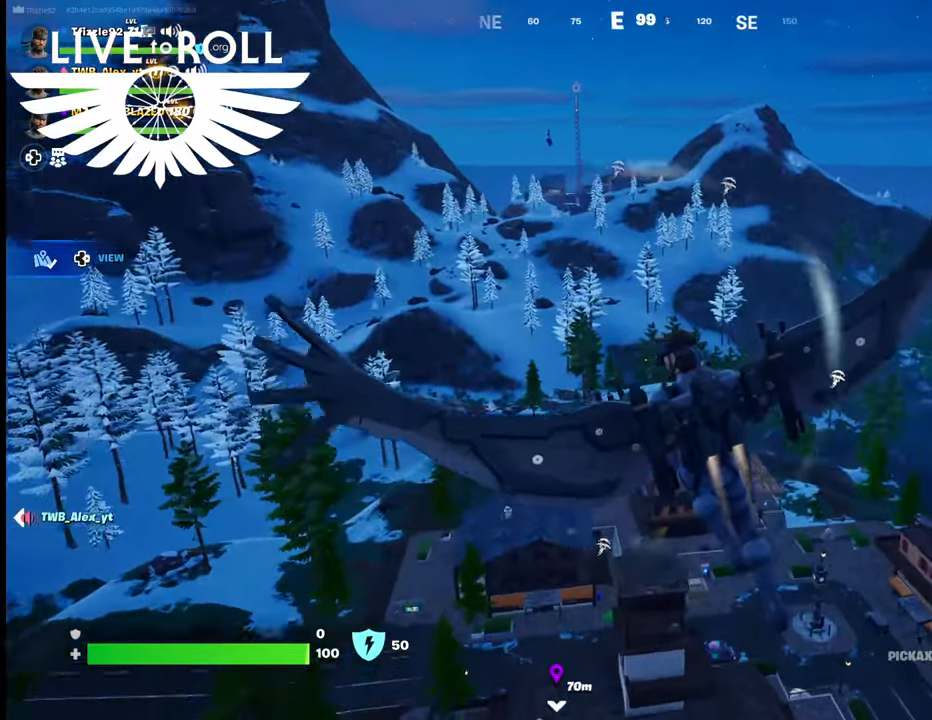
{"buttons": [], "left_stick": "up-left", "right_stick": "right", "events": []}
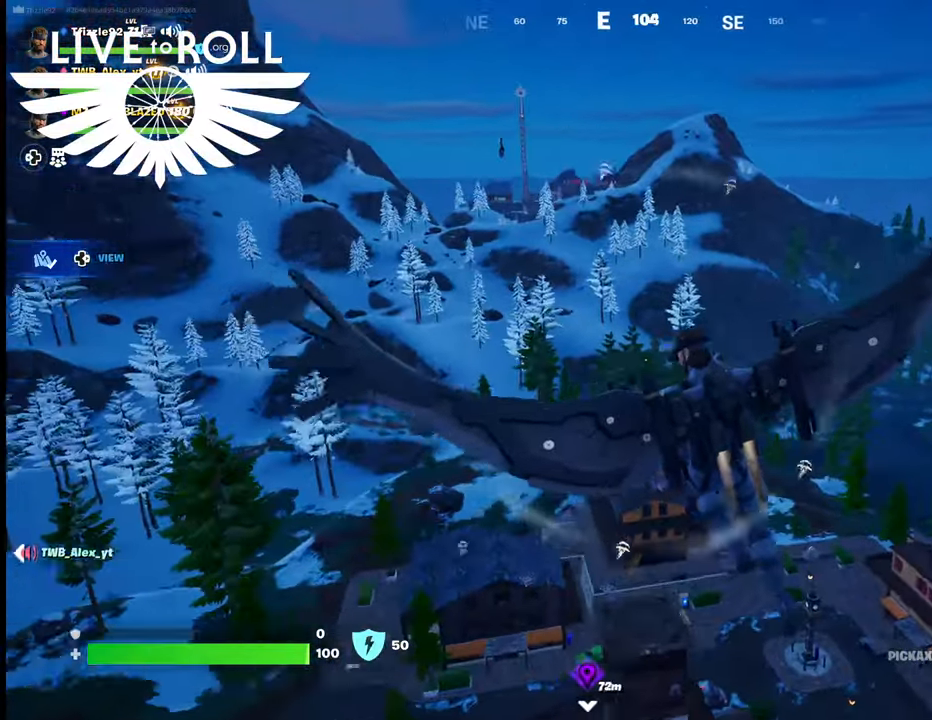
{"buttons": [], "left_stick": "up-left", "right_stick": "down-right", "events": [[400, "right_stick", "down-right"]]}
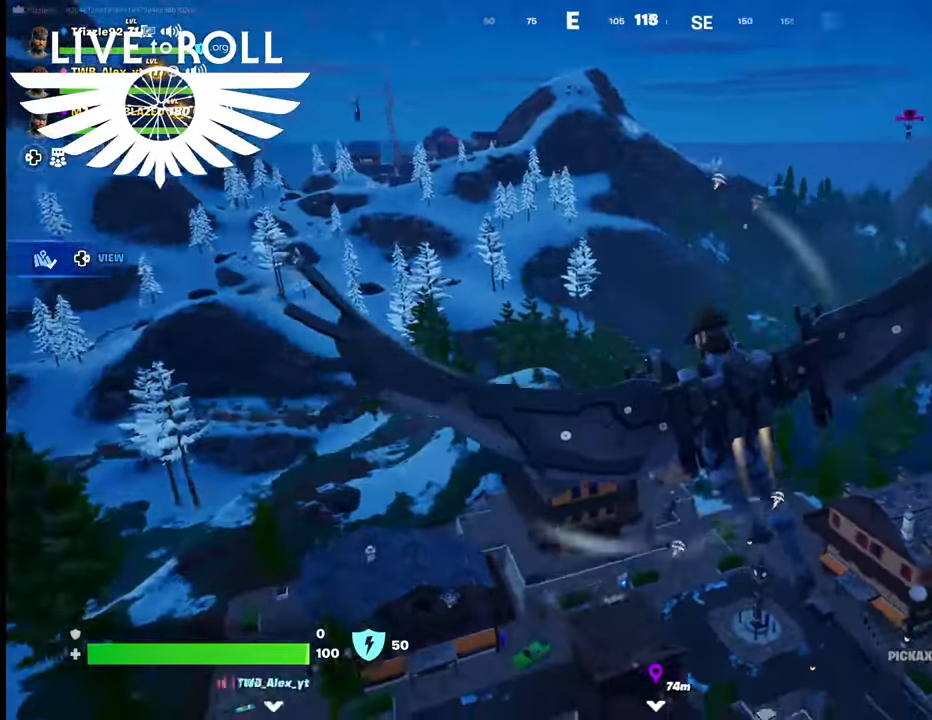
{"buttons": [], "left_stick": "up-left", "right_stick": "down-right", "events": []}
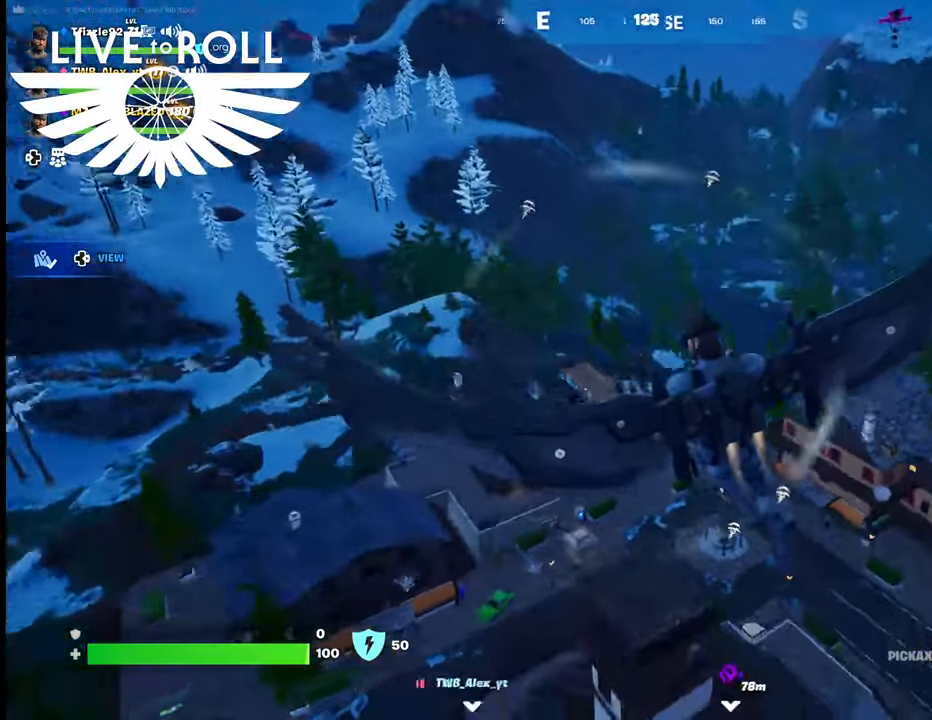
{"buttons": [], "left_stick": "up", "right_stick": "down-right", "events": [[434, "left_stick", "up"]]}
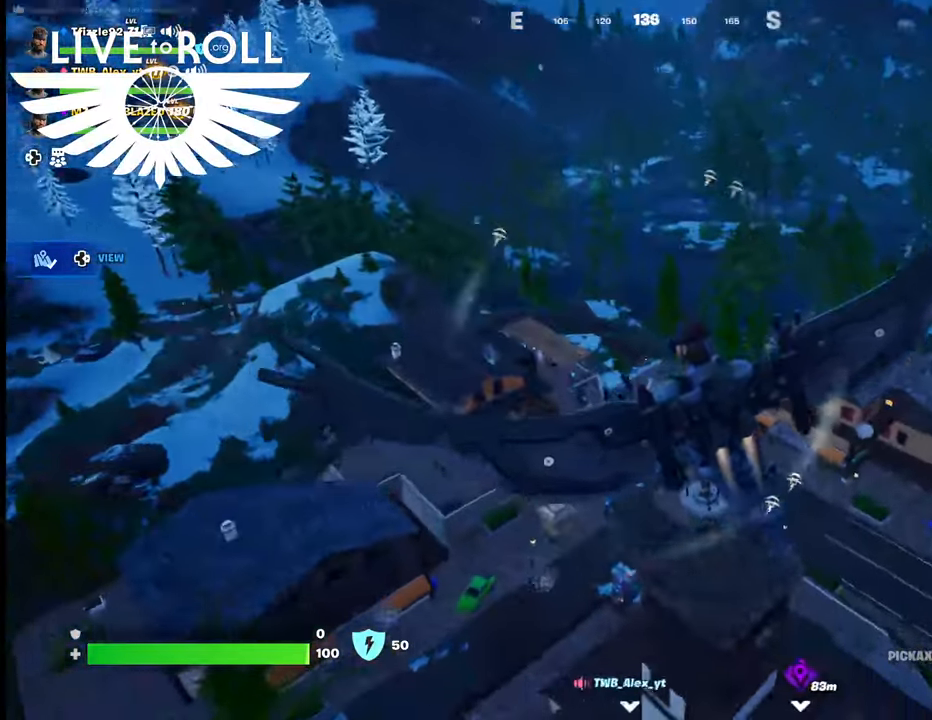
{"buttons": [], "left_stick": "up-right", "right_stick": "right", "events": [[367, "right_stick", "right"], [500, "left_stick", "up-right"]]}
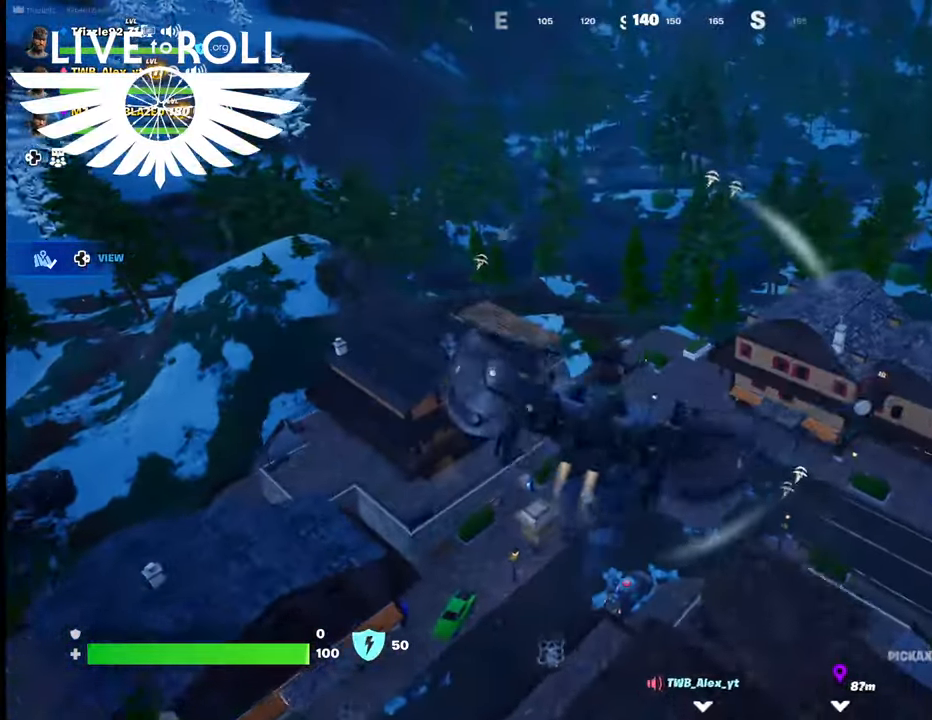
{"buttons": [], "left_stick": "right", "right_stick": "up-left", "events": [[34, "right_stick", "center"], [100, "left_stick", "right"], [234, "right_stick", "up-left"]]}
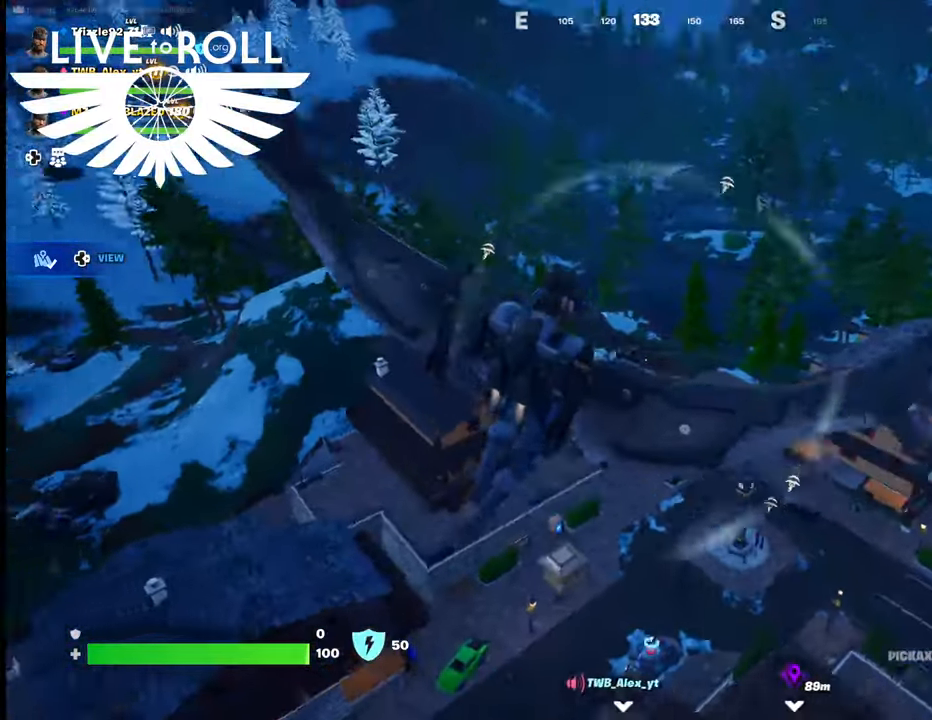
{"buttons": [], "left_stick": "down-right", "right_stick": "center", "events": [[167, "left_stick", "down-right"], [234, "right_stick", "left"], [500, "right_stick", "center"]]}
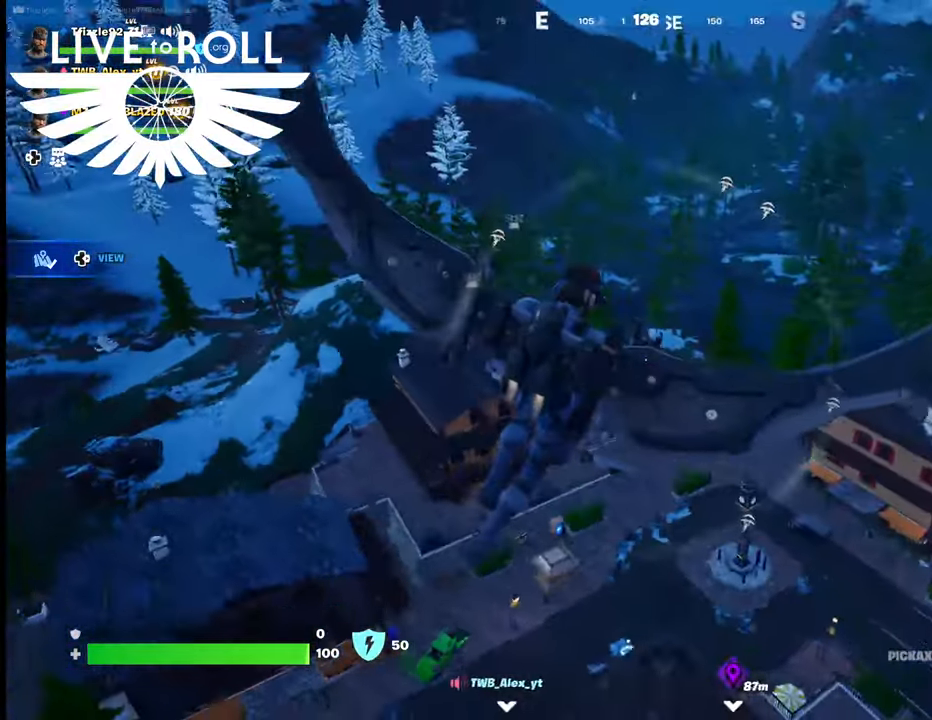
{"buttons": [], "left_stick": "down-left", "right_stick": "center", "events": [[100, "left_stick", "down"], [300, "left_stick", "down-left"]]}
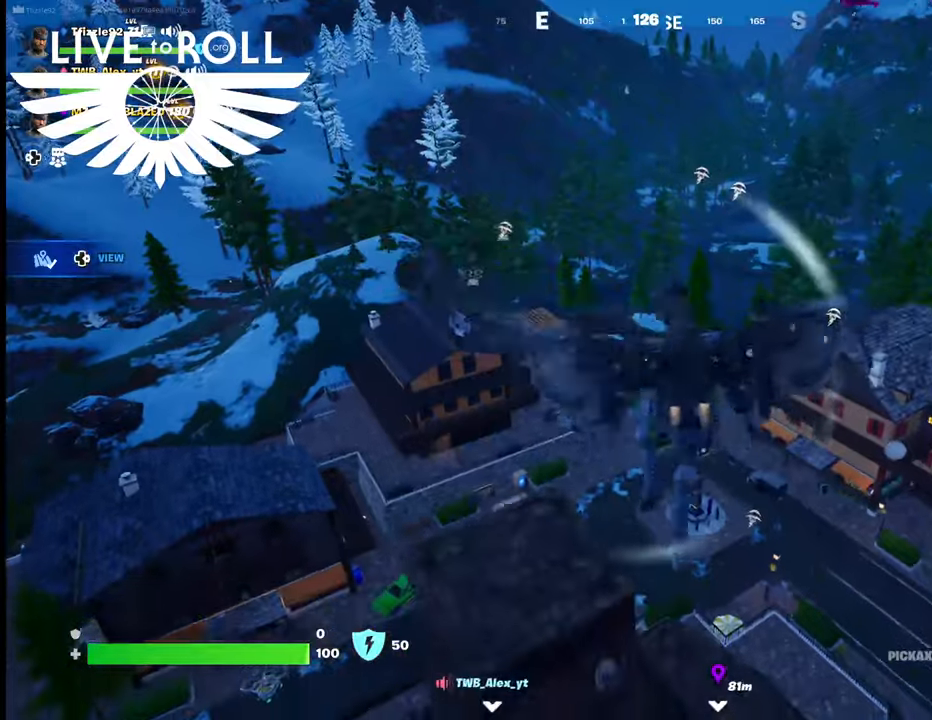
{"buttons": [], "left_stick": "up", "right_stick": "center", "events": [[100, "left_stick", "up-left"], [234, "left_stick", "up"]]}
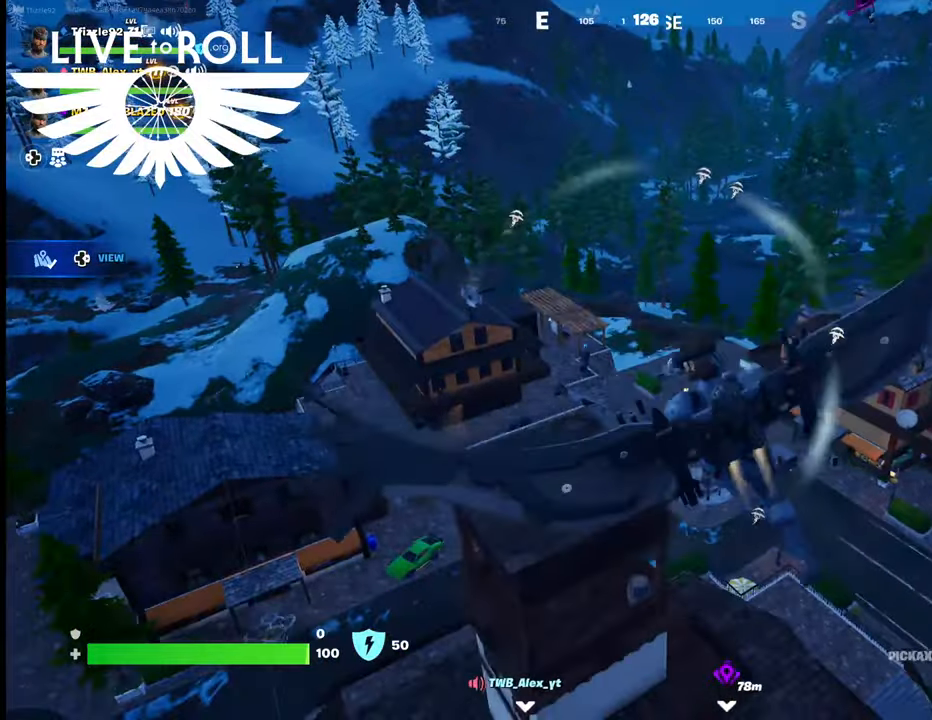
{"buttons": [], "left_stick": "center", "right_stick": "up-left", "events": [[400, "left_stick", "center"], [400, "right_stick", "up-left"]]}
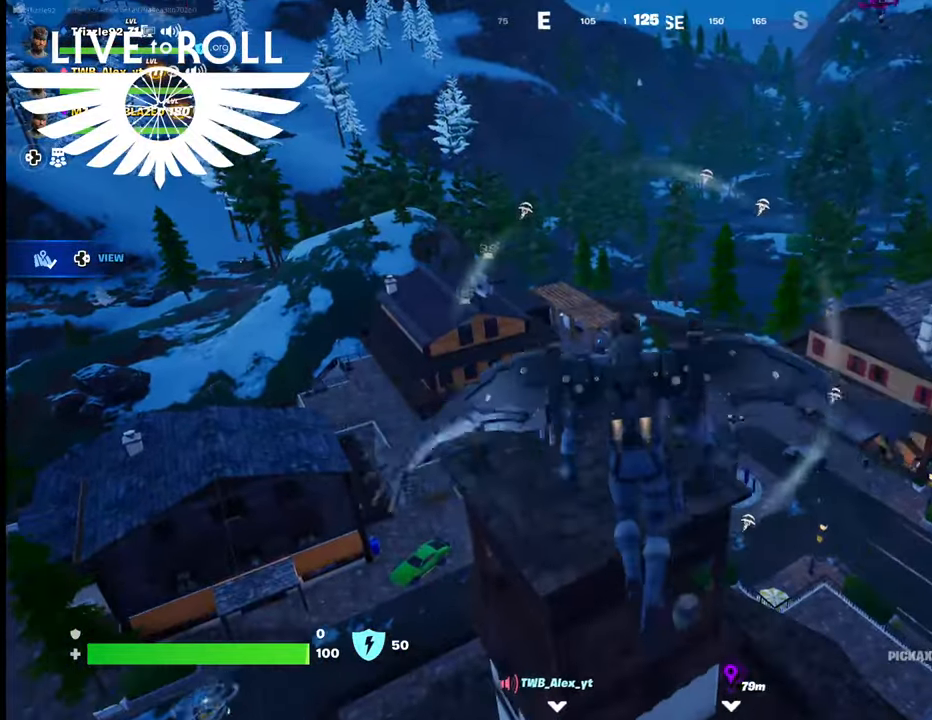
{"buttons": [], "left_stick": "center", "right_stick": "up-right", "events": [[500, "right_stick", "up-right"]]}
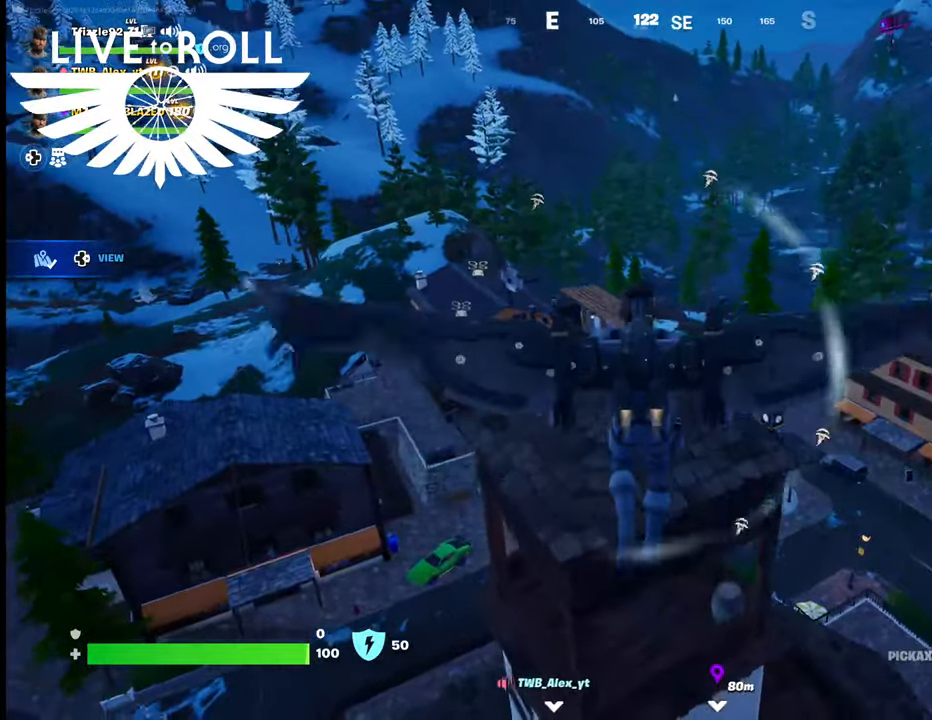
{"buttons": [], "left_stick": "up", "right_stick": "center", "events": [[400, "left_stick", "up"], [500, "right_stick", "center"]]}
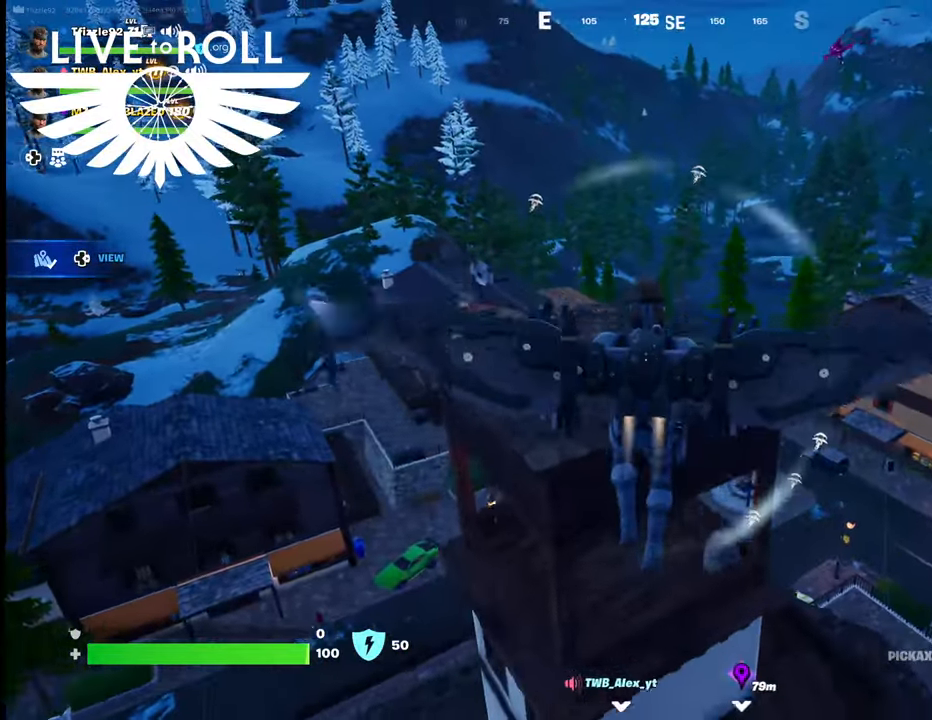
{"buttons": [], "left_stick": "up", "right_stick": "center", "events": []}
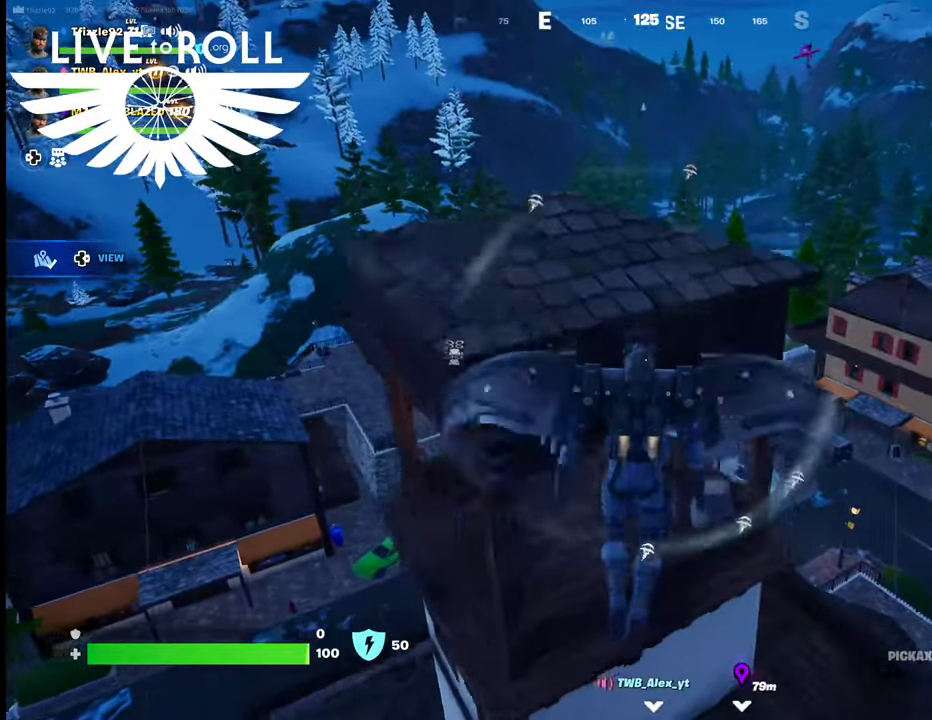
{"buttons": [], "left_stick": "up-left", "right_stick": "center", "events": [[200, "left_stick", "up-left"]]}
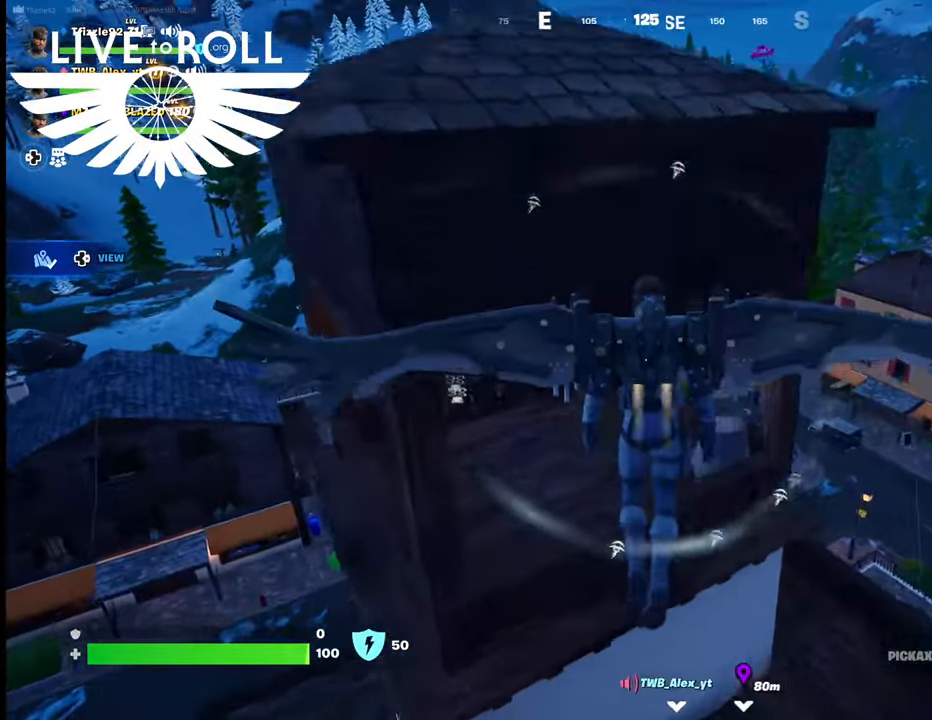
{"buttons": [], "left_stick": "center", "right_stick": "right", "events": [[300, "left_stick", "center"], [367, "right_stick", "right"]]}
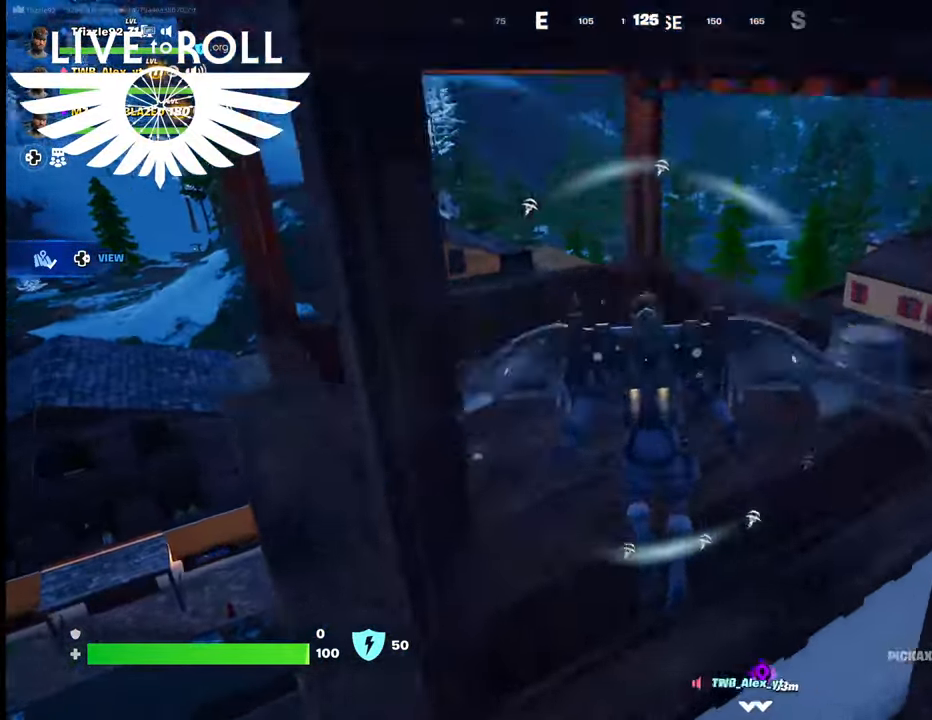
{"buttons": [], "left_stick": "right", "right_stick": "left", "events": [[67, "left_stick", "right"], [167, "right_stick", "center"], [367, "right_stick", "left"]]}